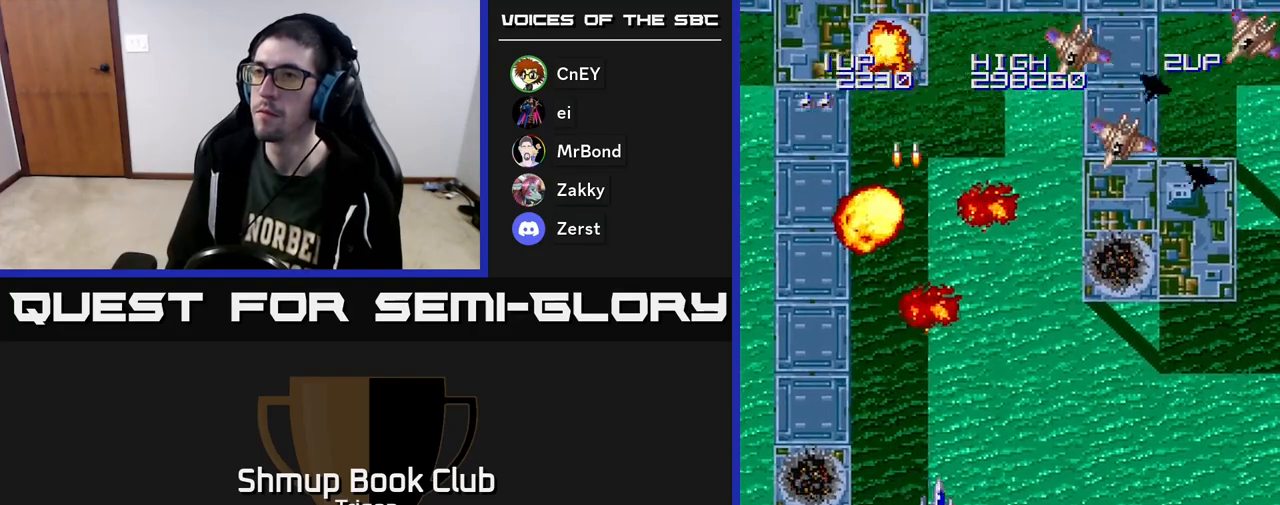
Gameplay with a controller (Xbox layout); each line is a JSON object with the inputs held at the frame after it. "events" lists button and stick changes between this image and that frame as [ms after this image, input, new state], when the widget could be followed in between. Not read: left_stick.
{"buttons": ["DPAD_RIGHT"], "right_stick": "center", "events": [[50, "DPAD_UP", "down"], [267, "A", "down"], [333, "A", "up"], [333, "DPAD_RIGHT", "up"], [400, "A", "down"], [400, "DPAD_RIGHT", "down"], [467, "A", "up"], [483, "DPAD_UP", "up"]]}
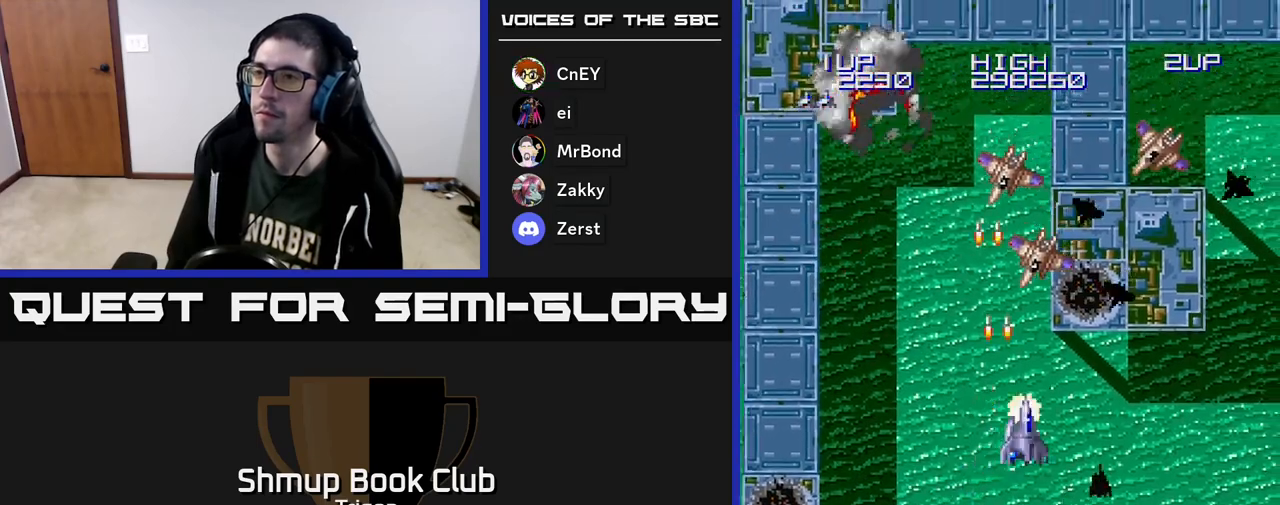
{"buttons": ["DPAD_LEFT"], "right_stick": "center", "events": [[17, "A", "down"], [67, "A", "up"], [133, "A", "down"], [217, "A", "up"], [283, "A", "down"], [350, "DPAD_RIGHT", "up"], [417, "A", "up"], [417, "DPAD_LEFT", "down"]]}
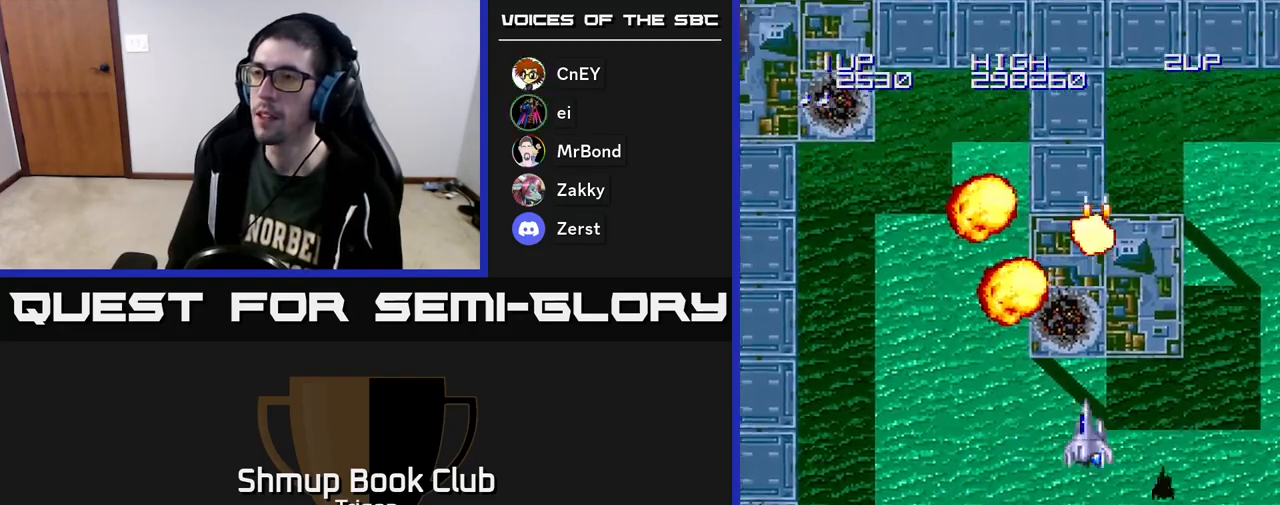
{"buttons": ["DPAD_LEFT"], "right_stick": "center", "events": [[17, "A", "down"], [17, "DPAD_DOWN", "down"], [100, "DPAD_LEFT", "up"], [183, "A", "up"], [183, "DPAD_LEFT", "down"], [233, "DPAD_DOWN", "up"], [417, "DPAD_UP", "down"], [500, "DPAD_UP", "up"]]}
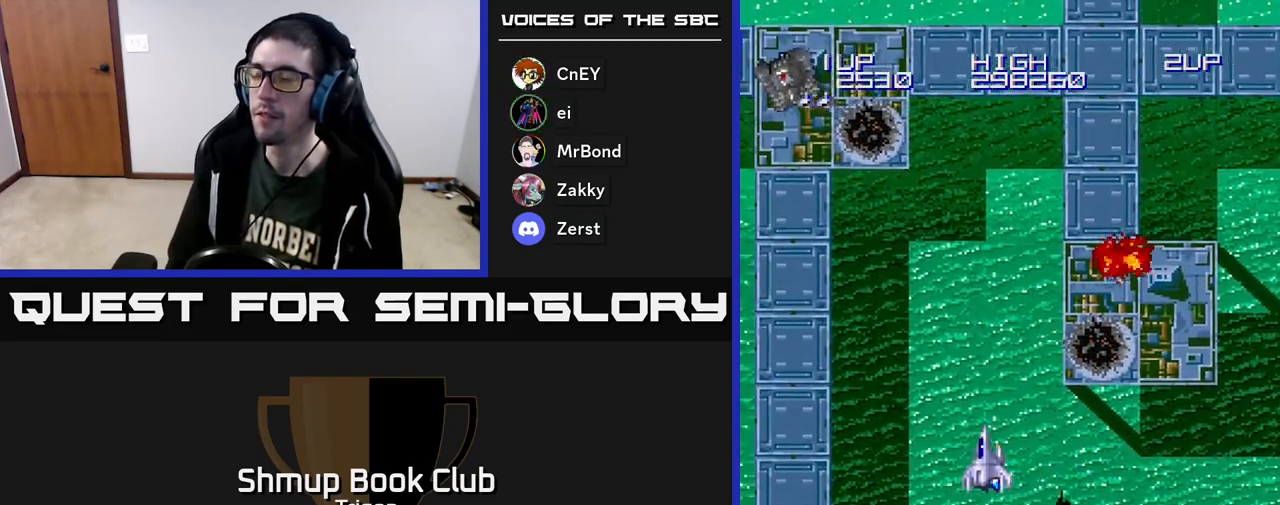
{"buttons": ["DPAD_LEFT"], "right_stick": "center", "events": []}
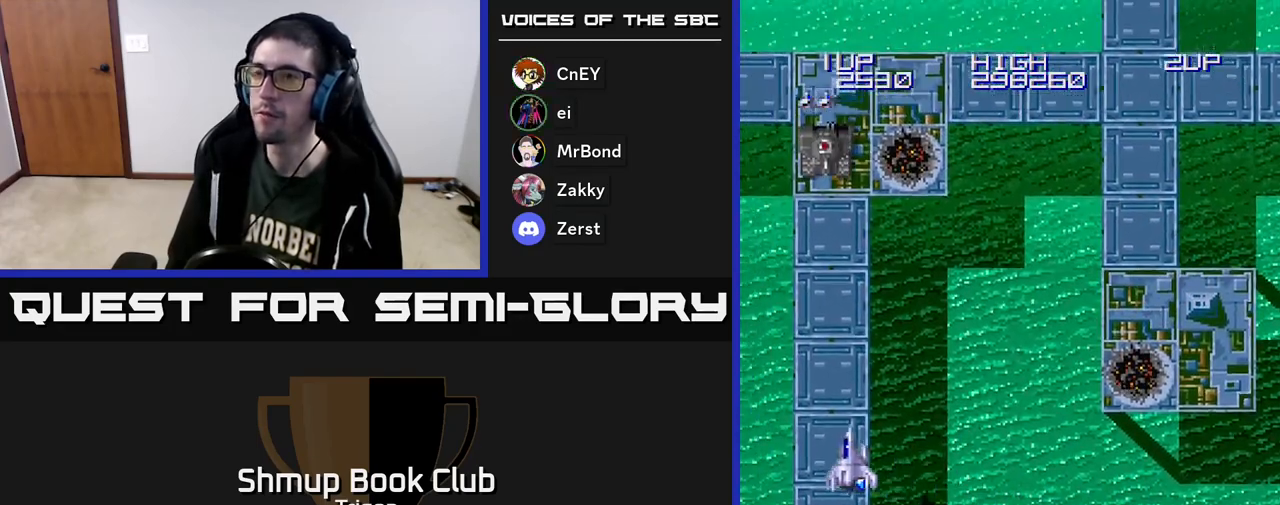
{"buttons": ["DPAD_RIGHT"], "right_stick": "center", "events": [[50, "A", "down"], [83, "DPAD_LEFT", "up"], [133, "A", "up"], [133, "DPAD_RIGHT", "down"]]}
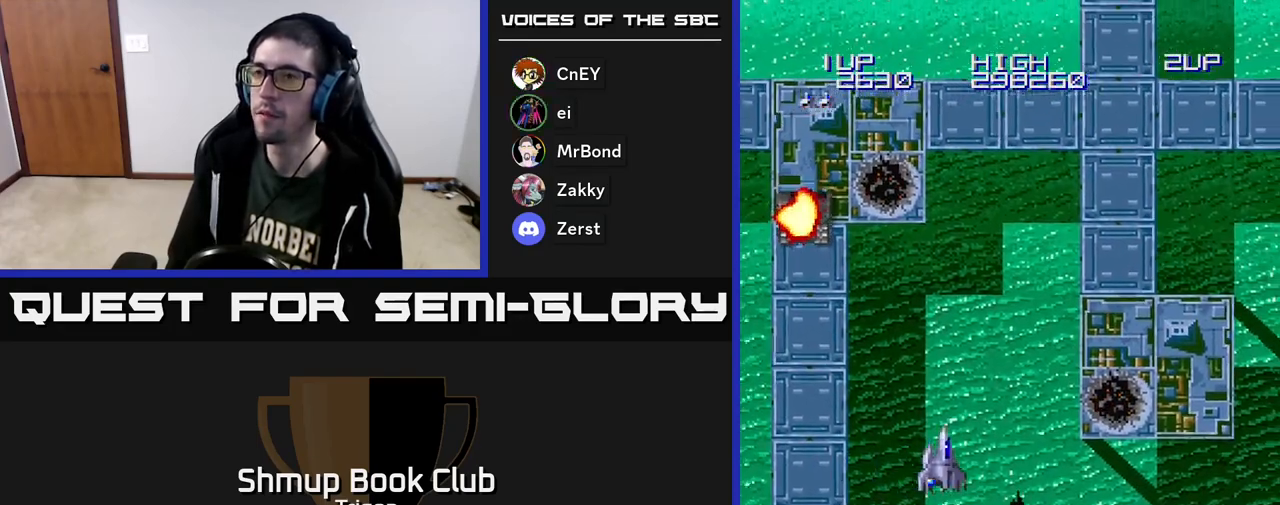
{"buttons": ["DPAD_RIGHT"], "right_stick": "center", "events": []}
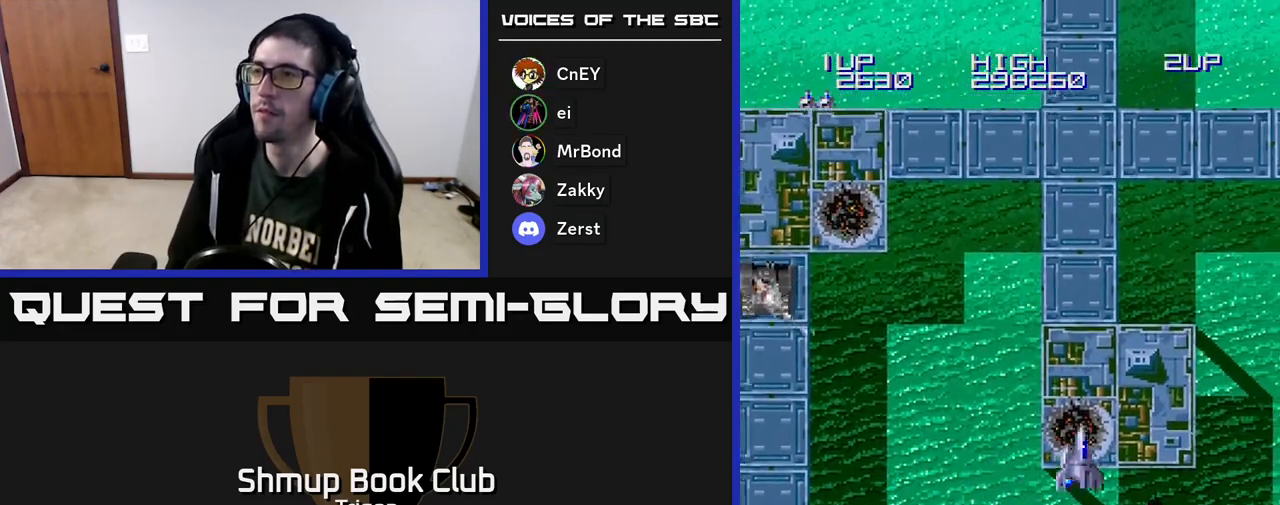
{"buttons": ["DPAD_RIGHT"], "right_stick": "center", "events": []}
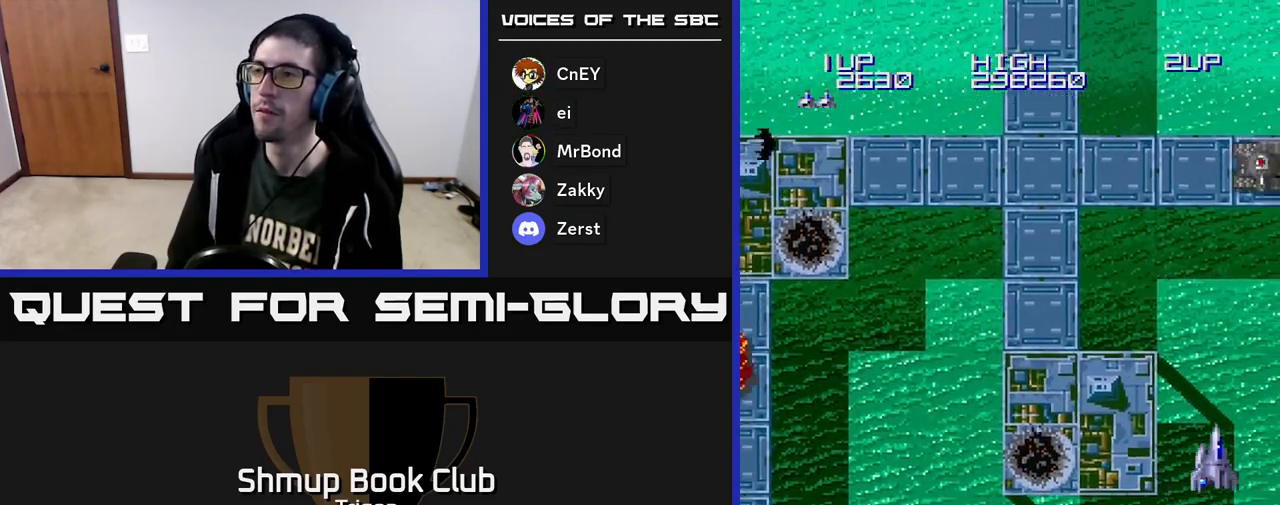
{"buttons": ["DPAD_LEFT"], "right_stick": "center", "events": [[83, "A", "down"], [100, "DPAD_RIGHT", "up"], [133, "DPAD_UP", "down"], [167, "DPAD_LEFT", "down"], [183, "A", "up"], [283, "DPAD_UP", "up"]]}
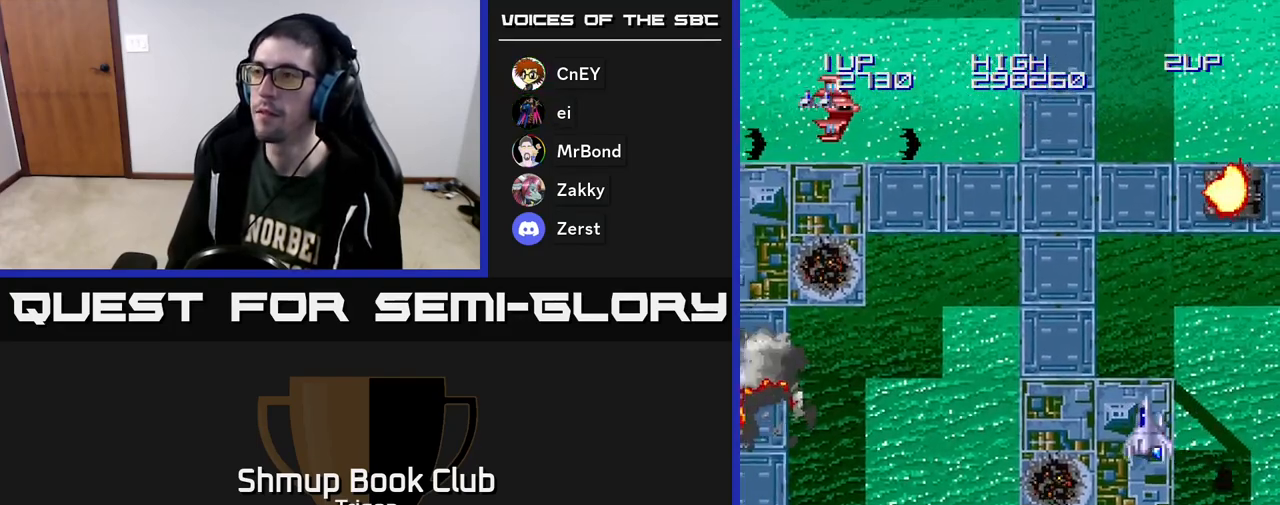
{"buttons": ["A", "DPAD_UP", "DPAD_LEFT"], "right_stick": "center", "events": [[367, "A", "down"], [400, "DPAD_UP", "down"], [450, "A", "up"], [500, "A", "down"]]}
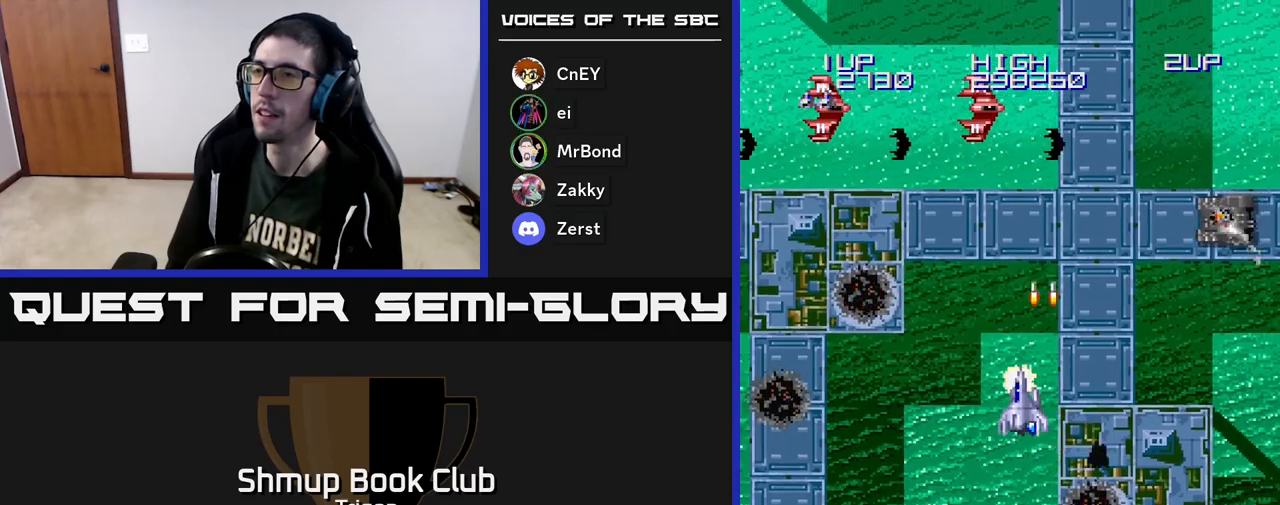
{"buttons": ["A"], "right_stick": "center", "events": [[100, "A", "up"], [117, "DPAD_UP", "up"], [250, "A", "down"], [317, "DPAD_LEFT", "up"], [400, "A", "up"], [500, "A", "down"]]}
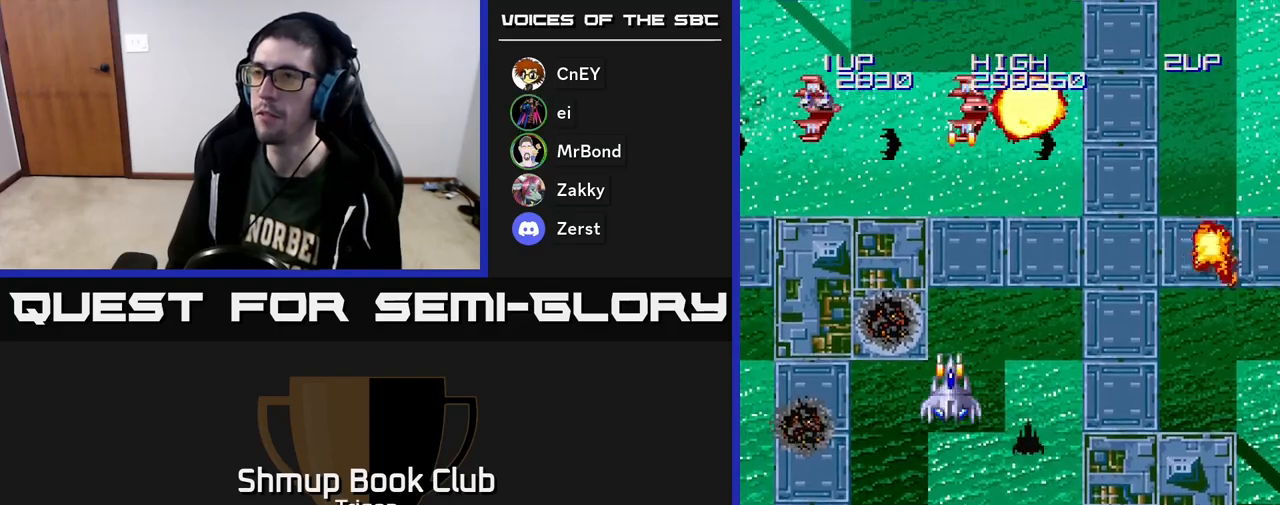
{"buttons": ["A"], "right_stick": "center", "events": [[133, "A", "up"], [400, "A", "down"]]}
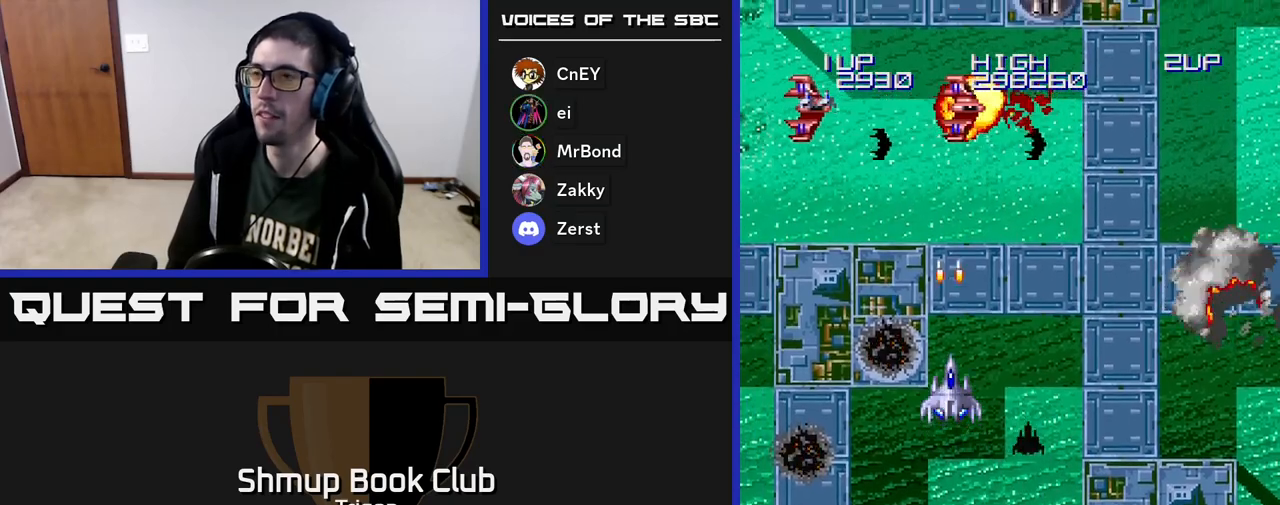
{"buttons": [], "right_stick": "center", "events": [[50, "A", "up"], [200, "DPAD_RIGHT", "down"], [433, "A", "down"], [500, "A", "up"], [500, "DPAD_RIGHT", "up"]]}
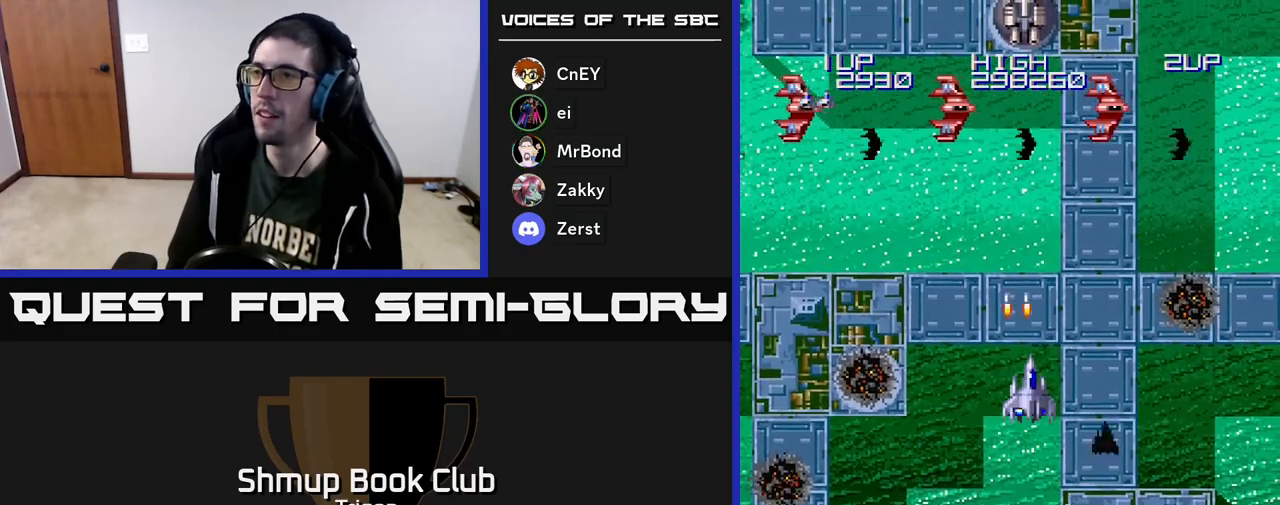
{"buttons": ["A"], "right_stick": "center", "events": [[67, "A", "down"], [133, "A", "up"], [200, "A", "down"], [267, "A", "up"], [350, "A", "down"], [433, "A", "up"], [500, "A", "down"]]}
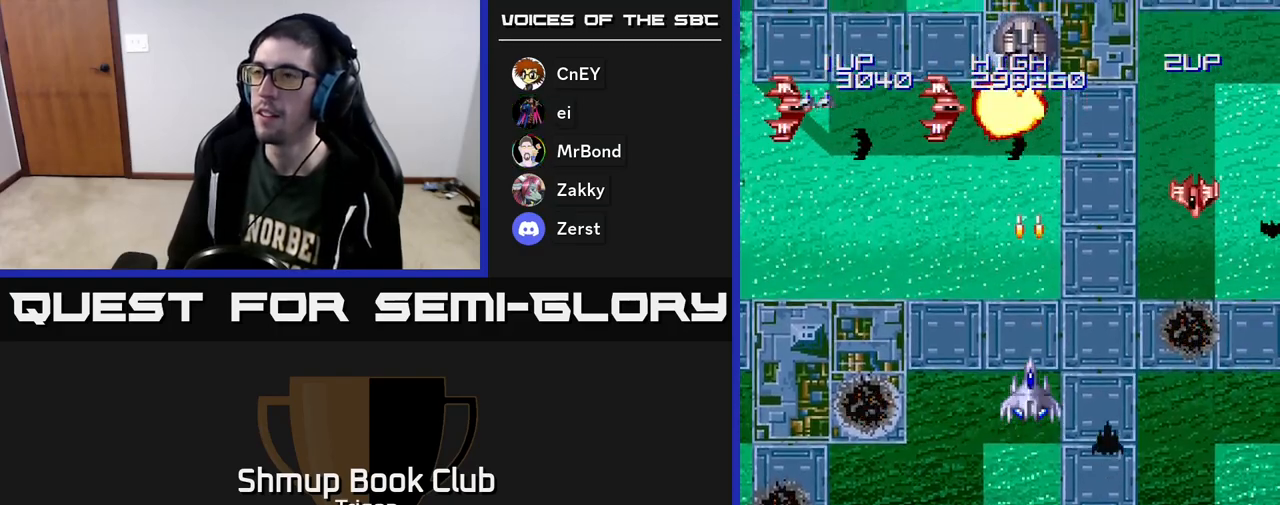
{"buttons": [], "right_stick": "center", "events": [[100, "A", "up"], [183, "A", "down"], [267, "A", "up"], [350, "A", "down"], [450, "A", "up"]]}
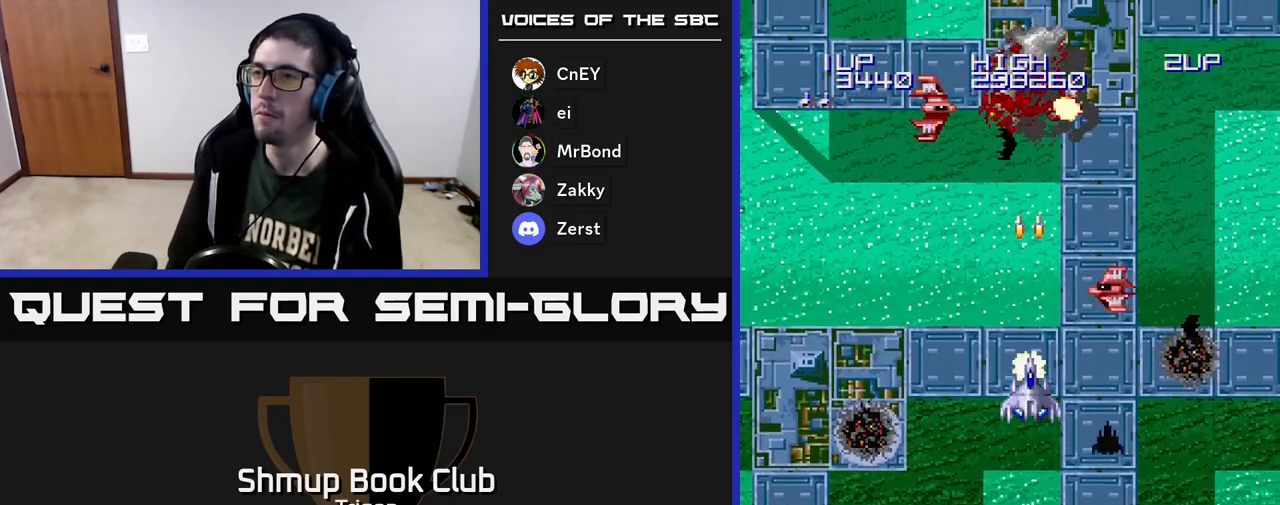
{"buttons": ["A"], "right_stick": "center", "events": [[17, "A", "down"], [133, "A", "up"], [217, "A", "down"], [333, "A", "up"], [400, "A", "down"]]}
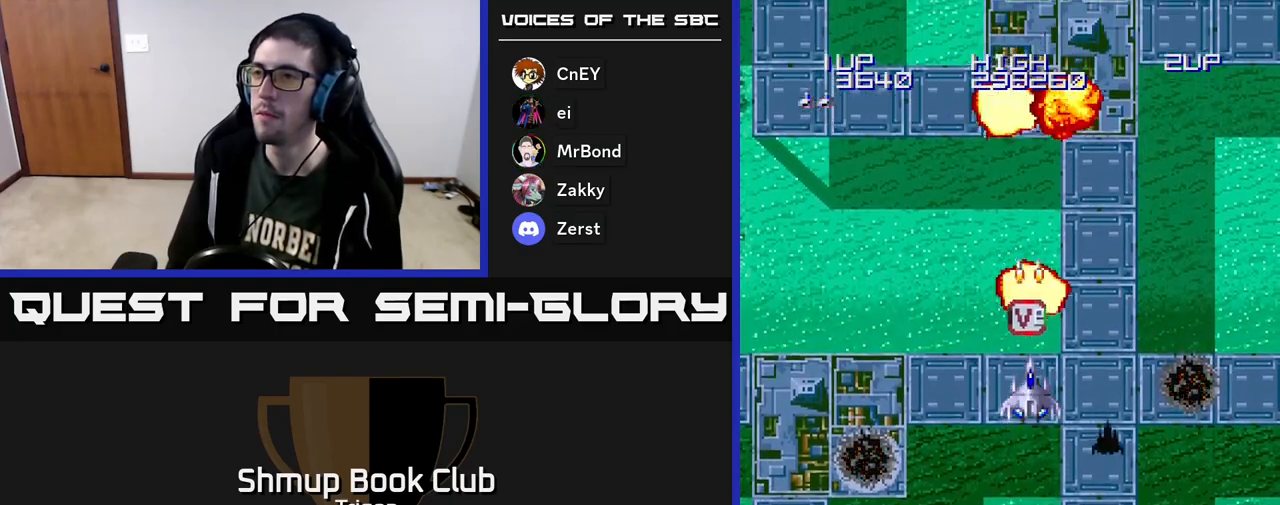
{"buttons": [], "right_stick": "center", "events": [[33, "A", "up"], [133, "A", "down"], [217, "A", "up"], [300, "DPAD_DOWN", "down"], [500, "DPAD_DOWN", "up"]]}
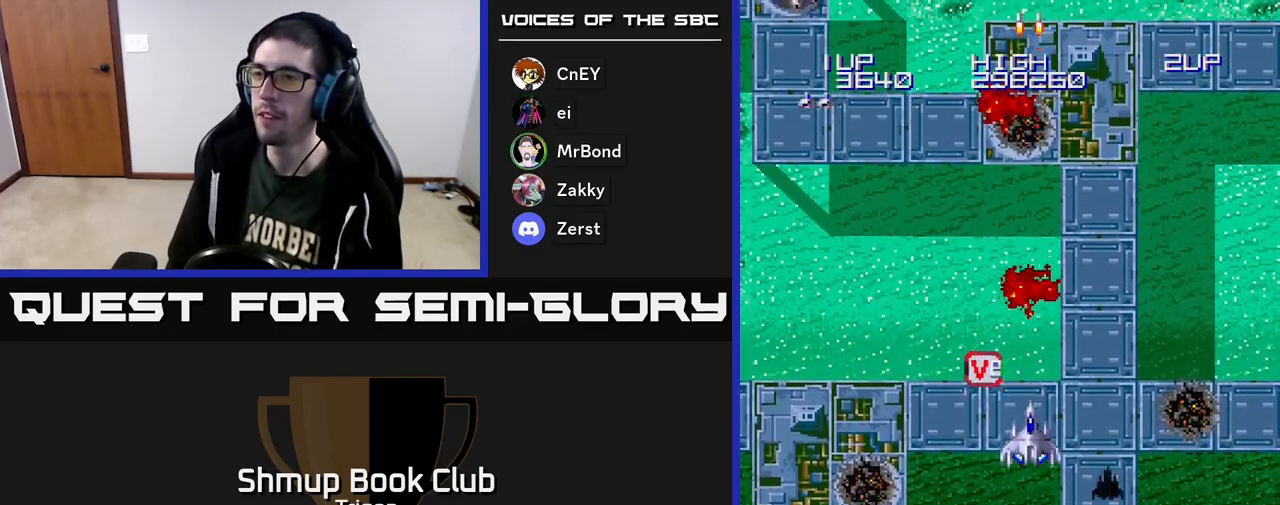
{"buttons": ["DPAD_LEFT"], "right_stick": "center", "events": [[33, "DPAD_LEFT", "down"], [50, "DPAD_UP", "down"], [483, "DPAD_UP", "up"]]}
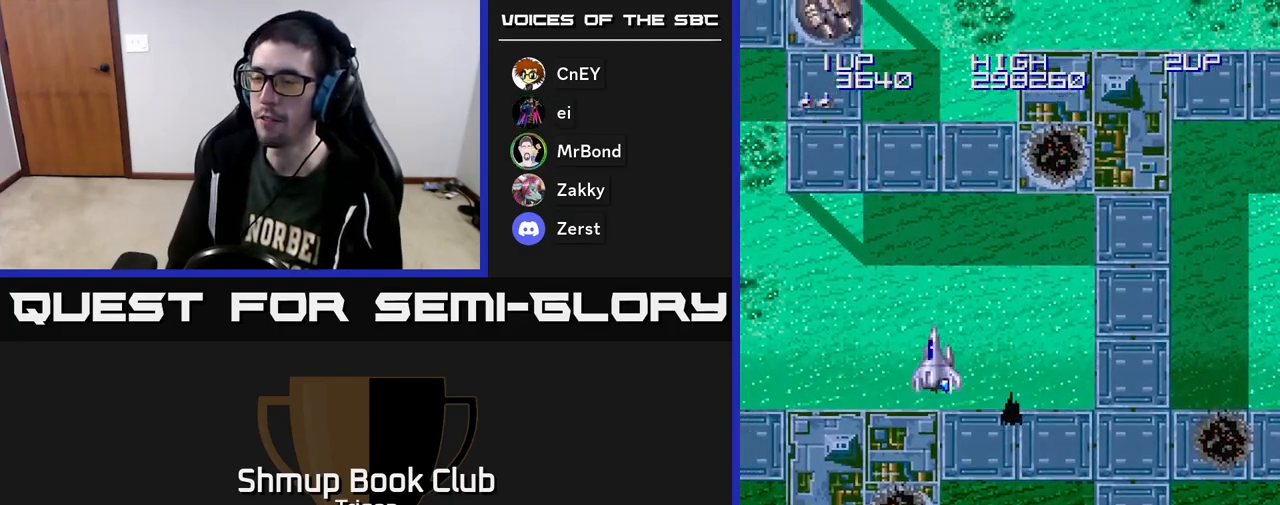
{"buttons": ["A", "DPAD_DOWN"], "right_stick": "center", "events": [[167, "A", "down"], [250, "A", "up"], [317, "A", "down"], [317, "DPAD_LEFT", "up"], [383, "DPAD_DOWN", "down"]]}
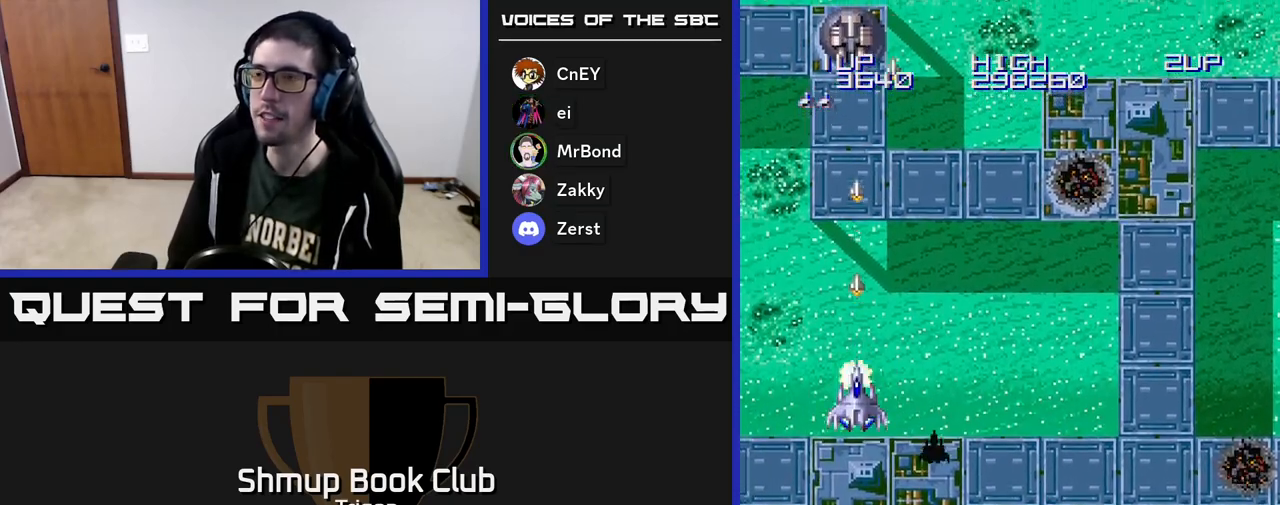
{"buttons": ["A"], "right_stick": "center", "events": [[200, "DPAD_DOWN", "up"]]}
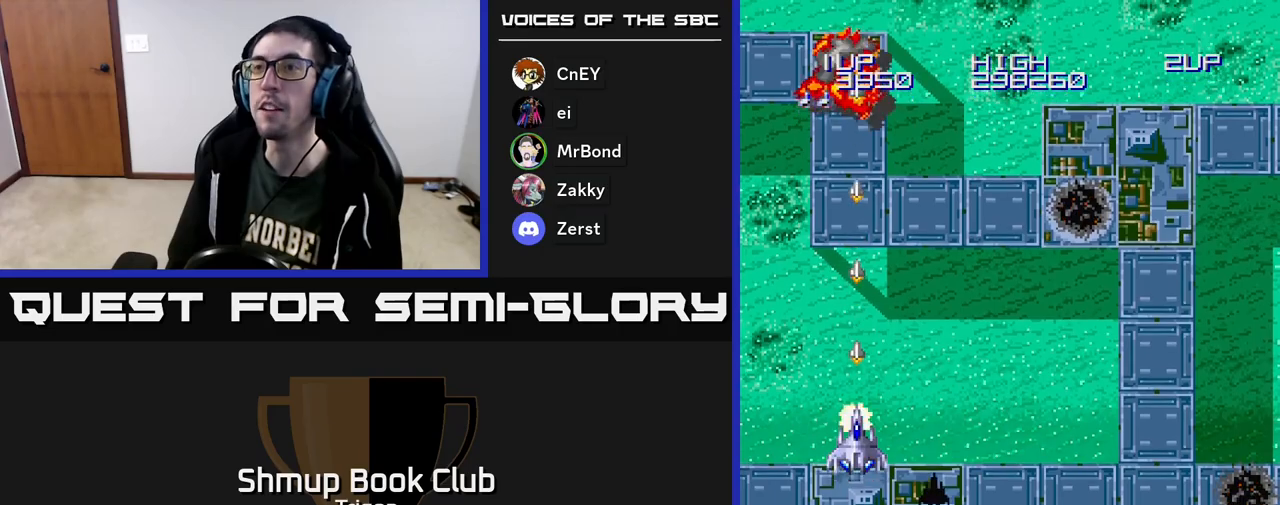
{"buttons": ["A"], "right_stick": "center", "events": []}
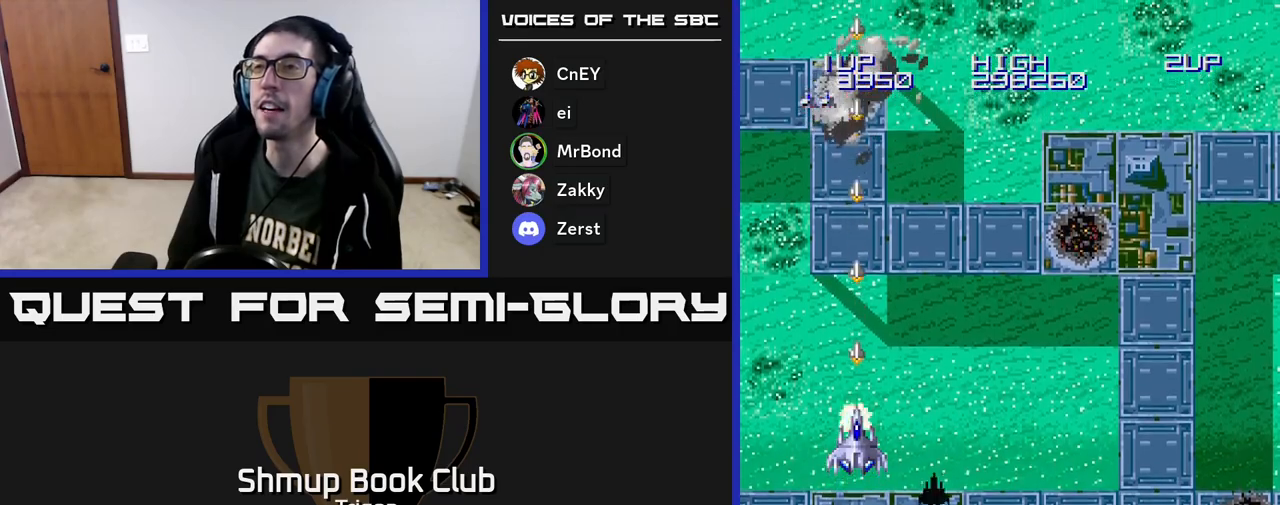
{"buttons": [], "right_stick": "center", "events": [[33, "A", "up"]]}
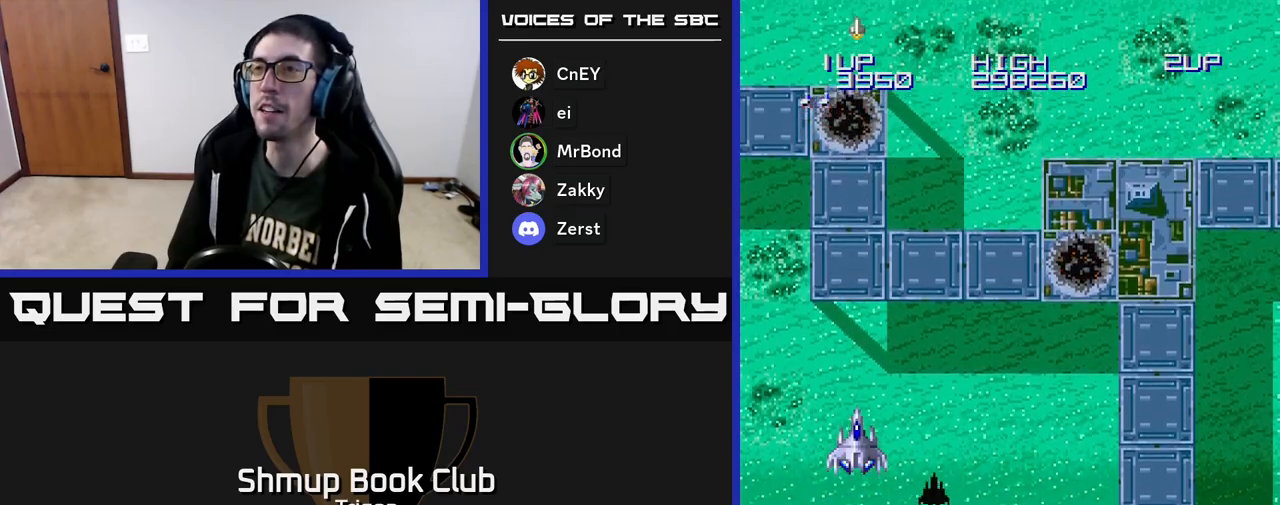
{"buttons": ["DPAD_RIGHT"], "right_stick": "center", "events": [[117, "DPAD_RIGHT", "down"]]}
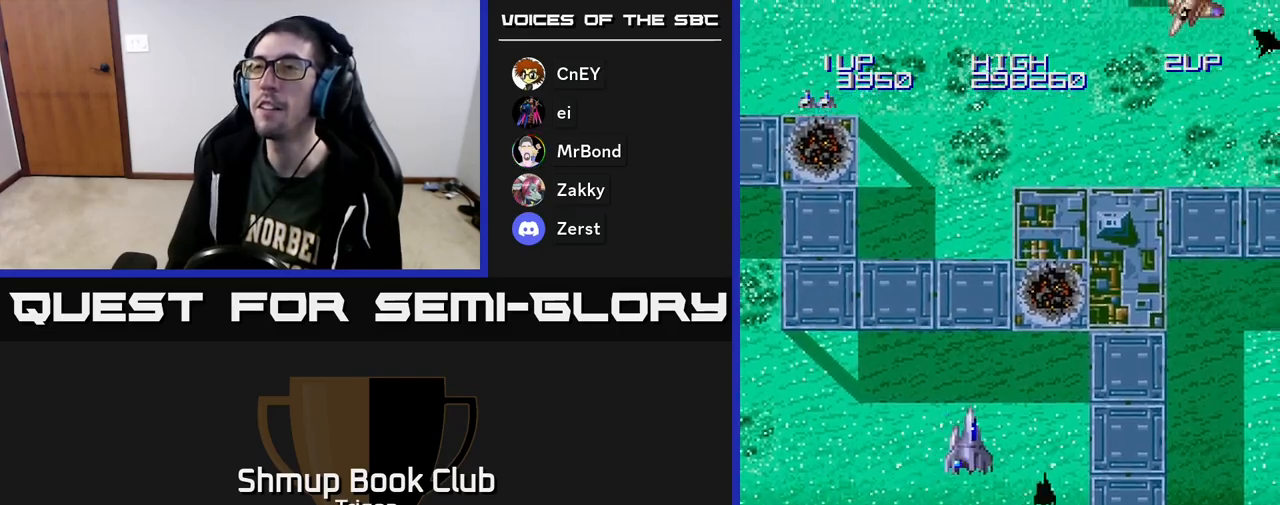
{"buttons": ["A", "DPAD_RIGHT"], "right_stick": "center", "events": [[183, "DPAD_RIGHT", "up"], [367, "DPAD_RIGHT", "down"], [400, "A", "down"]]}
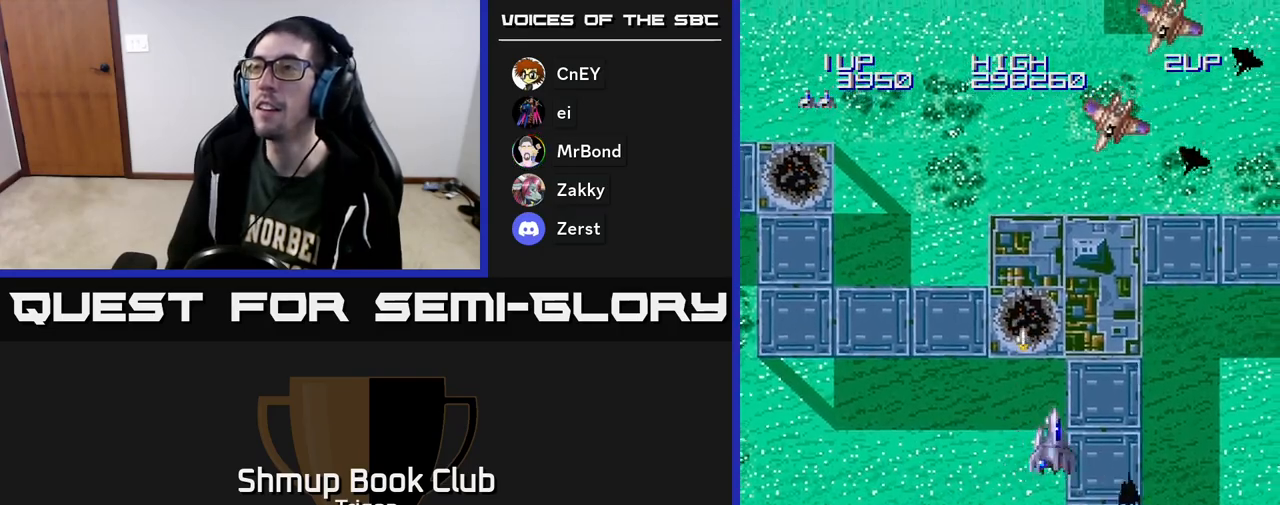
{"buttons": ["A", "DPAD_RIGHT"], "right_stick": "center", "events": [[83, "DPAD_UP", "down"], [283, "DPAD_UP", "up"]]}
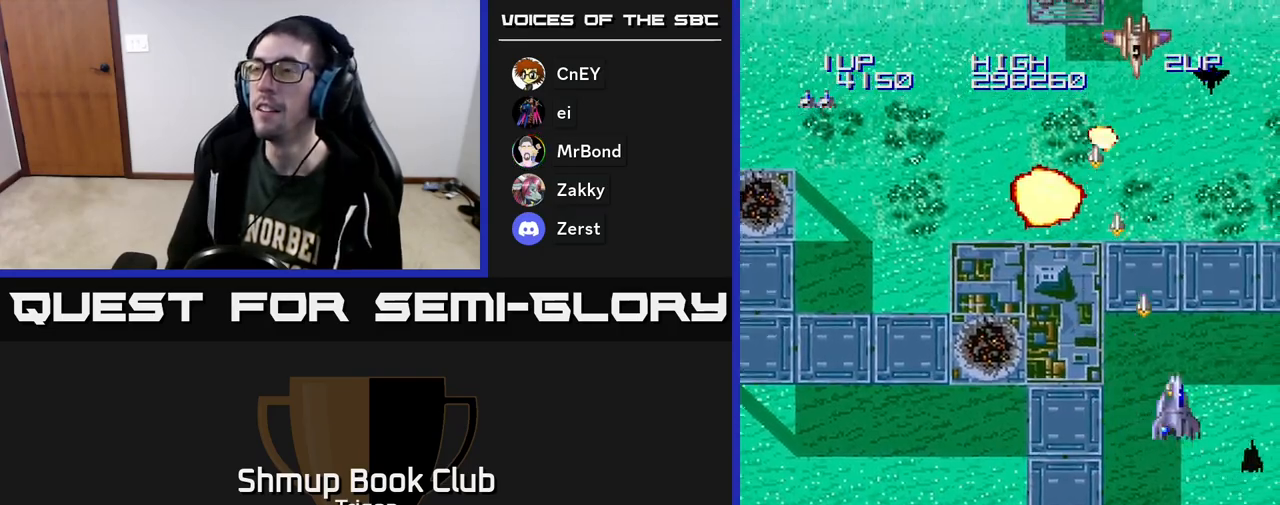
{"buttons": ["A", "DPAD_LEFT"], "right_stick": "center", "events": [[250, "DPAD_RIGHT", "up"], [317, "DPAD_LEFT", "down"]]}
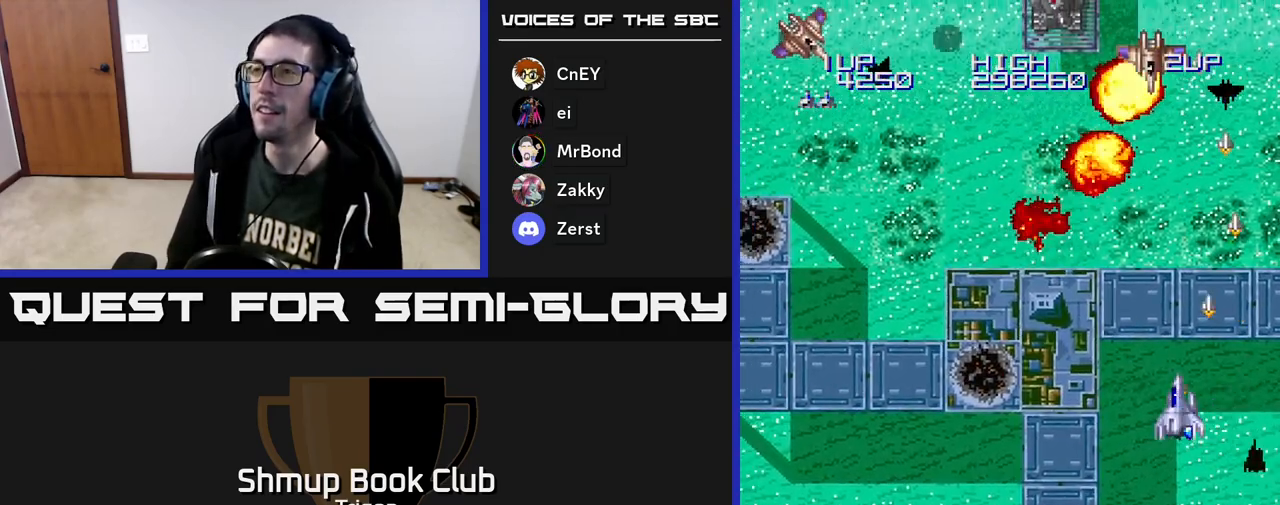
{"buttons": ["A", "DPAD_DOWN"], "right_stick": "center", "events": [[183, "DPAD_UP", "down"], [200, "DPAD_LEFT", "up"], [350, "DPAD_LEFT", "down"], [350, "DPAD_UP", "up"], [433, "DPAD_DOWN", "down"], [467, "DPAD_LEFT", "up"]]}
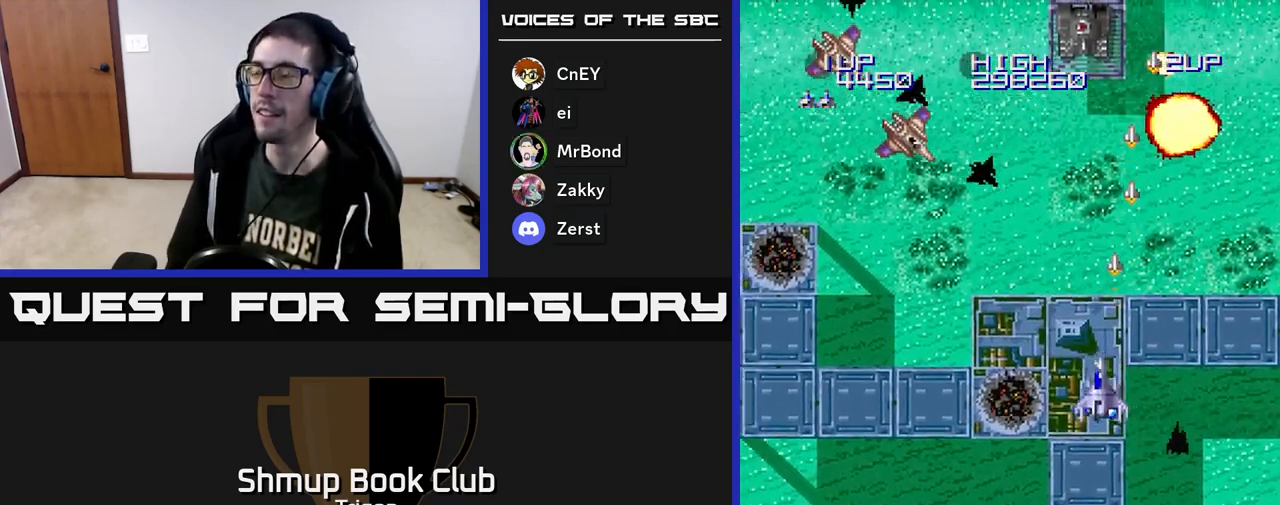
{"buttons": ["A", "DPAD_LEFT"], "right_stick": "center", "events": [[83, "DPAD_RIGHT", "down"], [300, "DPAD_RIGHT", "up"], [400, "DPAD_LEFT", "down"], [450, "DPAD_DOWN", "up"]]}
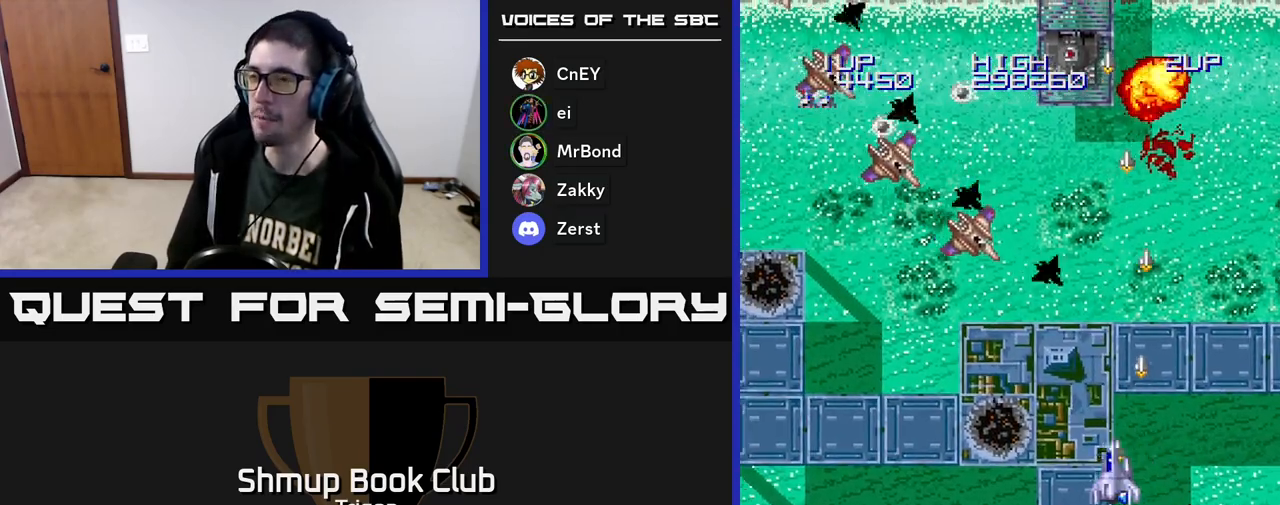
{"buttons": ["A", "DPAD_LEFT"], "right_stick": "center", "events": [[67, "DPAD_UP", "down"], [317, "DPAD_UP", "up"]]}
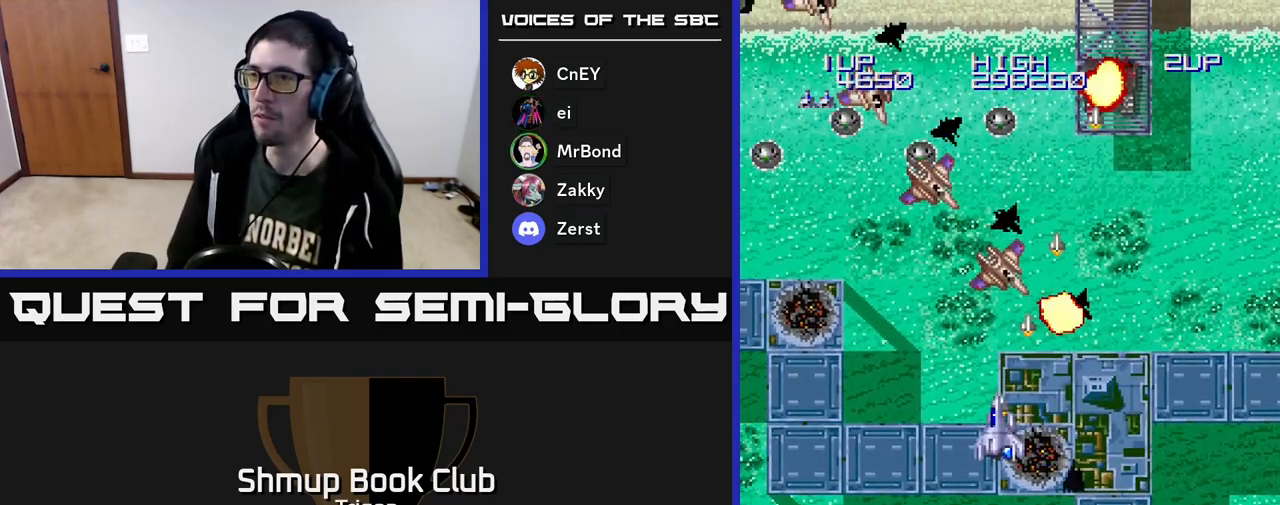
{"buttons": ["A", "DPAD_RIGHT"], "right_stick": "center", "events": [[67, "DPAD_UP", "down"], [150, "DPAD_LEFT", "up"], [150, "DPAD_UP", "up"], [200, "DPAD_DOWN", "down"], [450, "DPAD_RIGHT", "down"], [500, "DPAD_DOWN", "up"]]}
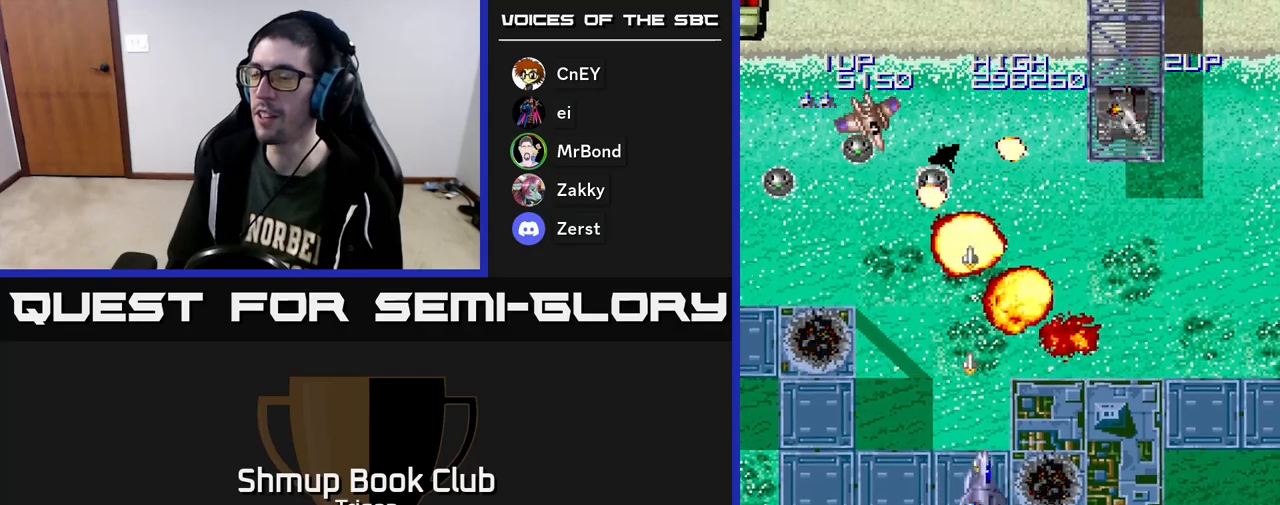
{"buttons": ["A", "DPAD_UP", "DPAD_LEFT"], "right_stick": "center", "events": [[200, "DPAD_RIGHT", "up"], [217, "DPAD_LEFT", "down"], [433, "DPAD_UP", "down"]]}
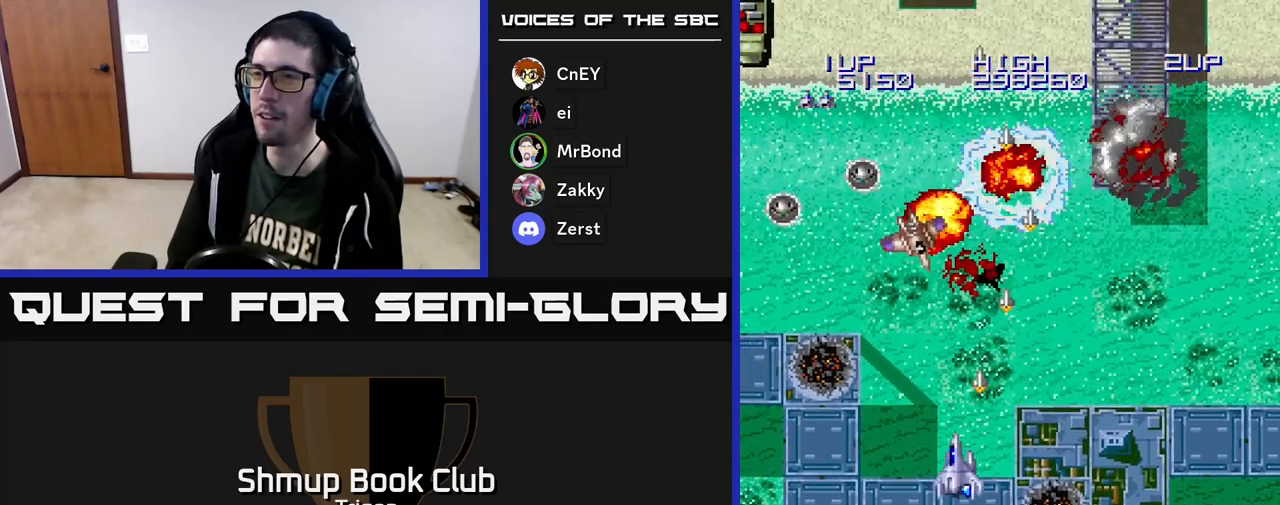
{"buttons": ["A", "DPAD_UP", "DPAD_LEFT"], "right_stick": "center", "events": []}